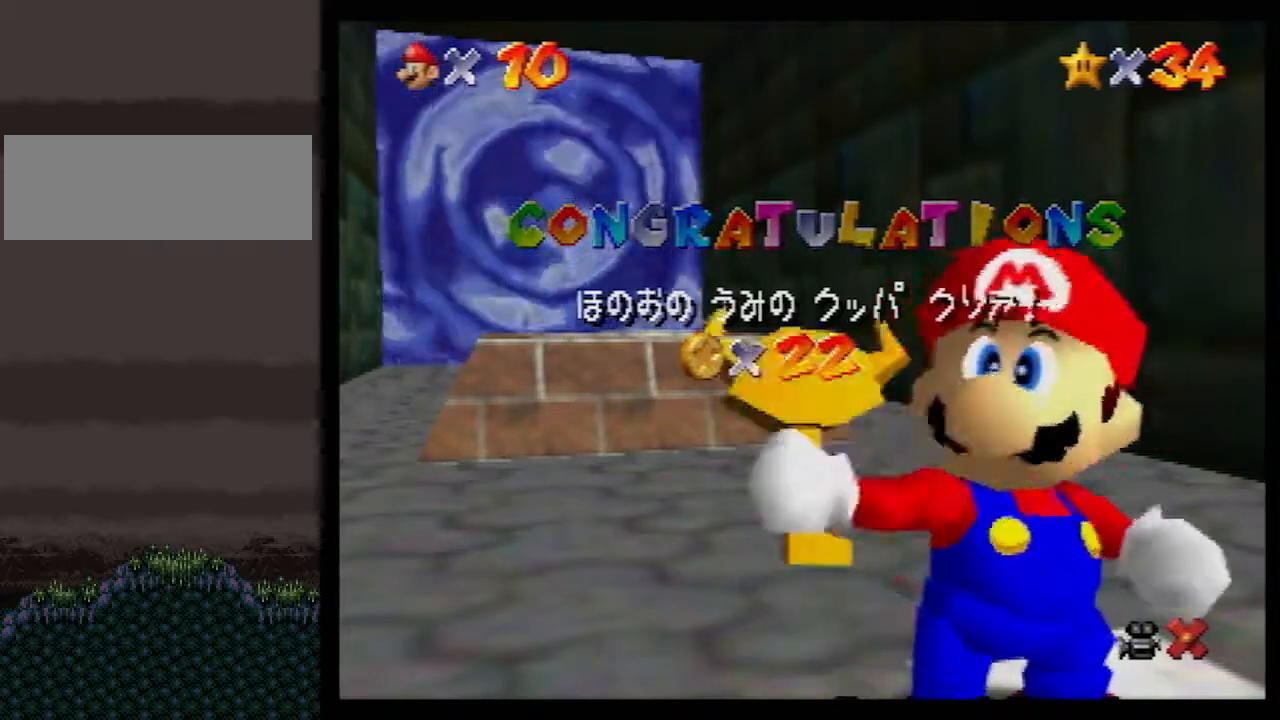
Gameplay with a controller (Nintendo layout); each line is a JSON object with the inputs held at the frame after it. "events" lists button and stick changes between this image and that frame as [ms after this image, input, new state], when the widget could be followed in between. Not read: L1 L3 R3.
{"buttons": [], "left_stick": "down", "events": [[433, "left_stick", "down"]]}
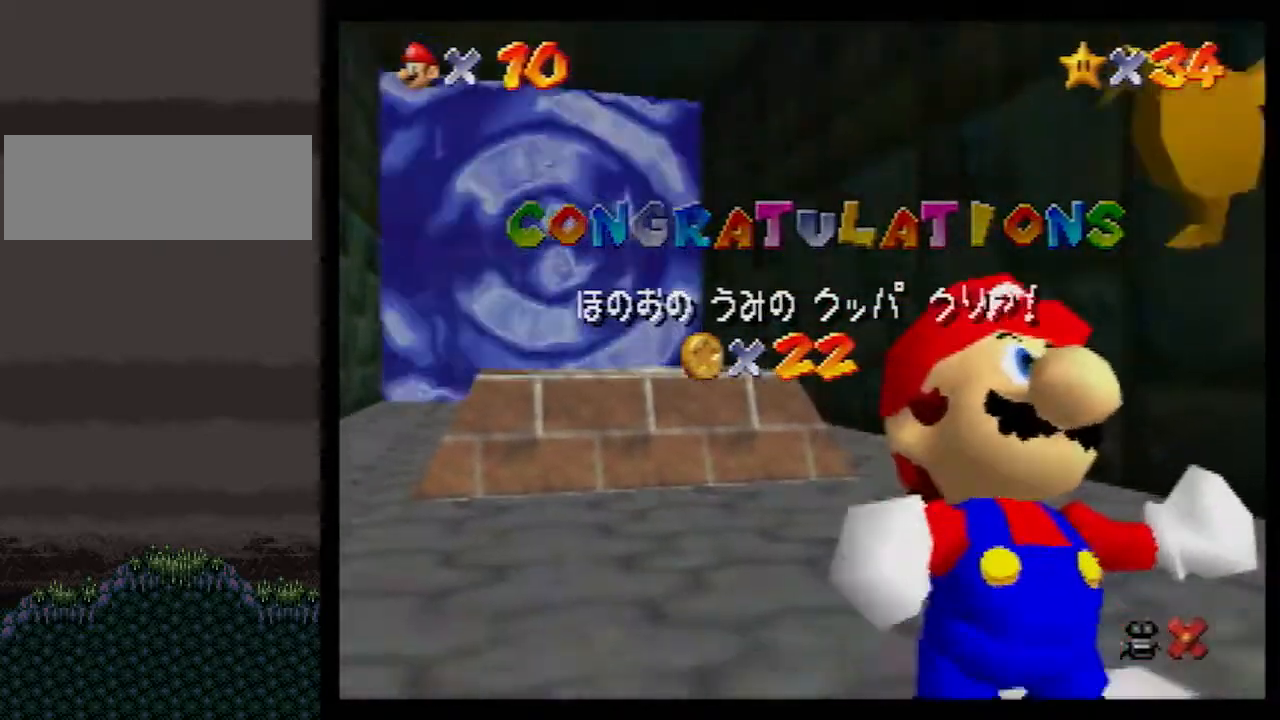
{"buttons": [], "left_stick": "down", "events": []}
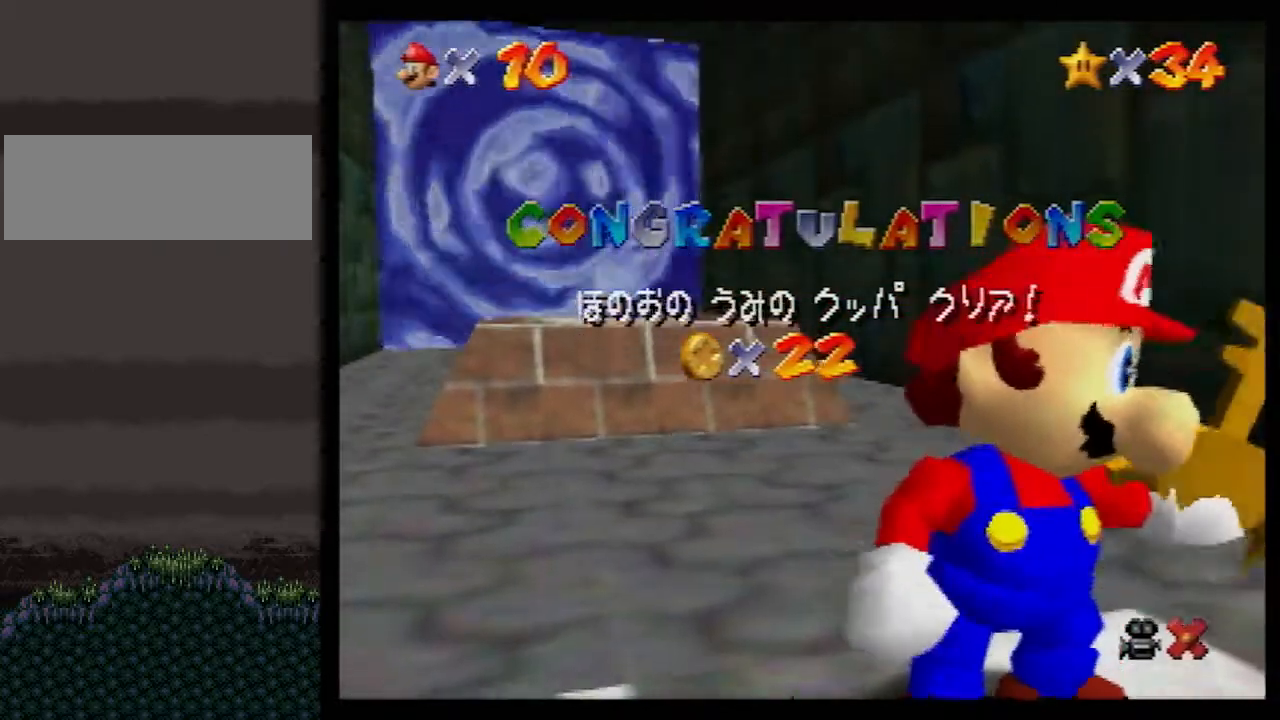
{"buttons": ["A"], "left_stick": "center", "events": [[67, "left_stick", "center"], [217, "left_stick", "down"], [283, "left_stick", "center"], [350, "left_stick", "down"], [450, "left_stick", "center"], [500, "A", "down"]]}
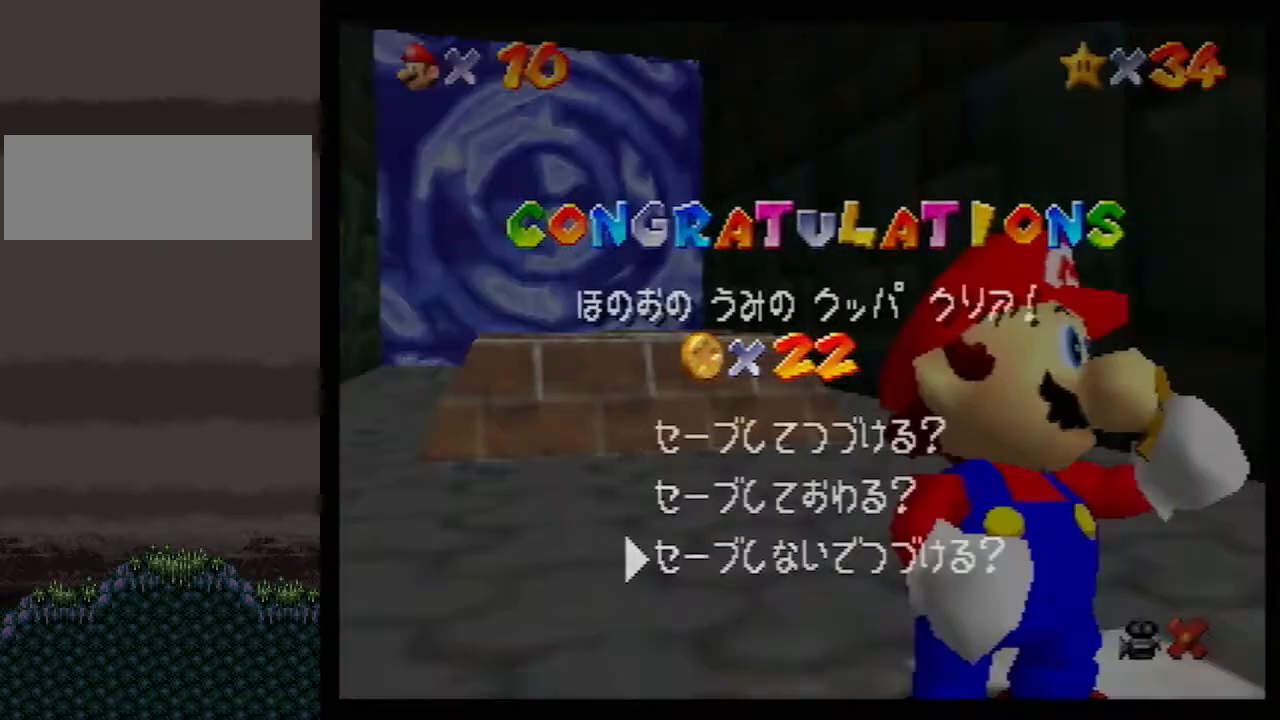
{"buttons": ["A"], "left_stick": "up", "events": [[33, "A", "up"], [150, "left_stick", "up"], [400, "A", "down"]]}
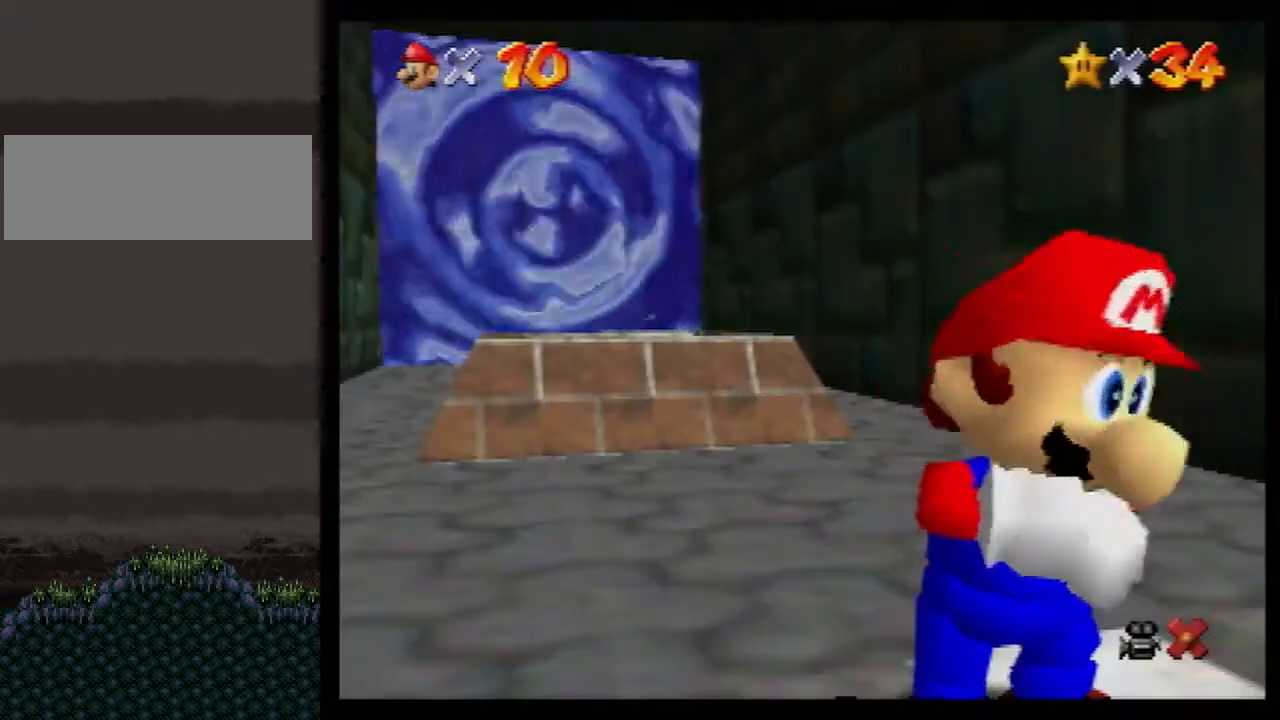
{"buttons": ["A"], "left_stick": "up", "events": []}
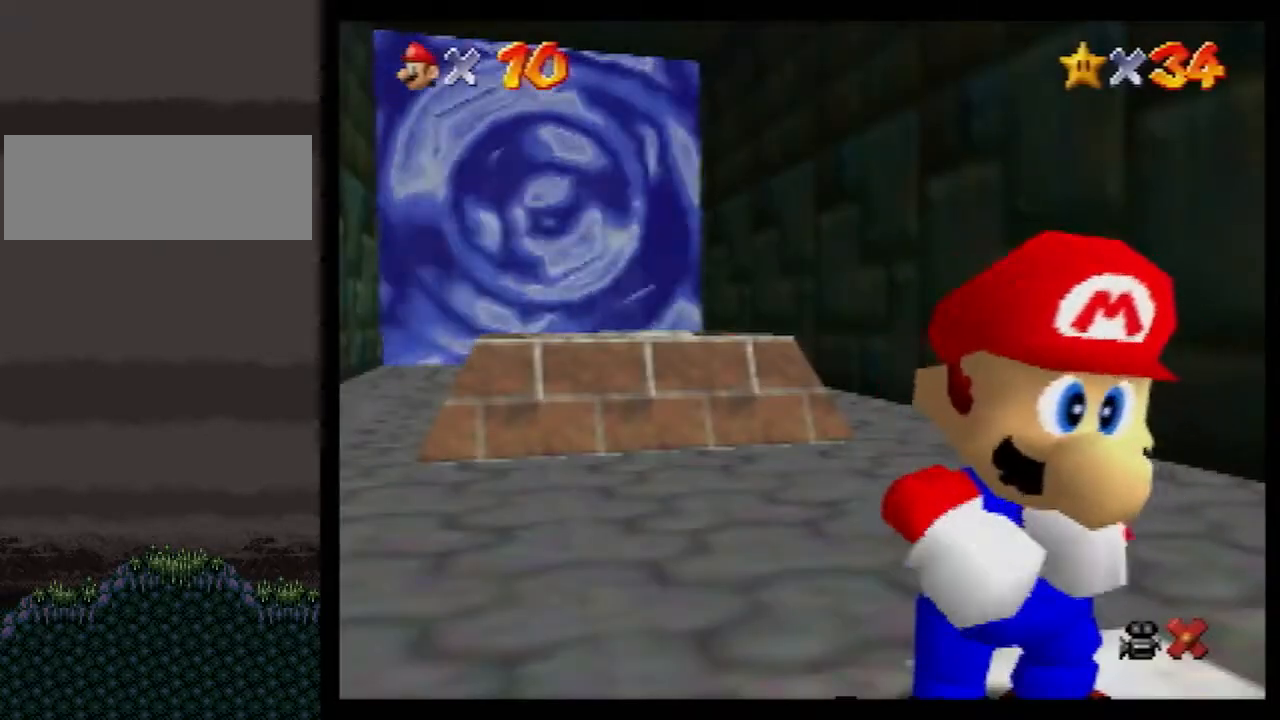
{"buttons": [], "left_stick": "up", "events": [[83, "A", "up"]]}
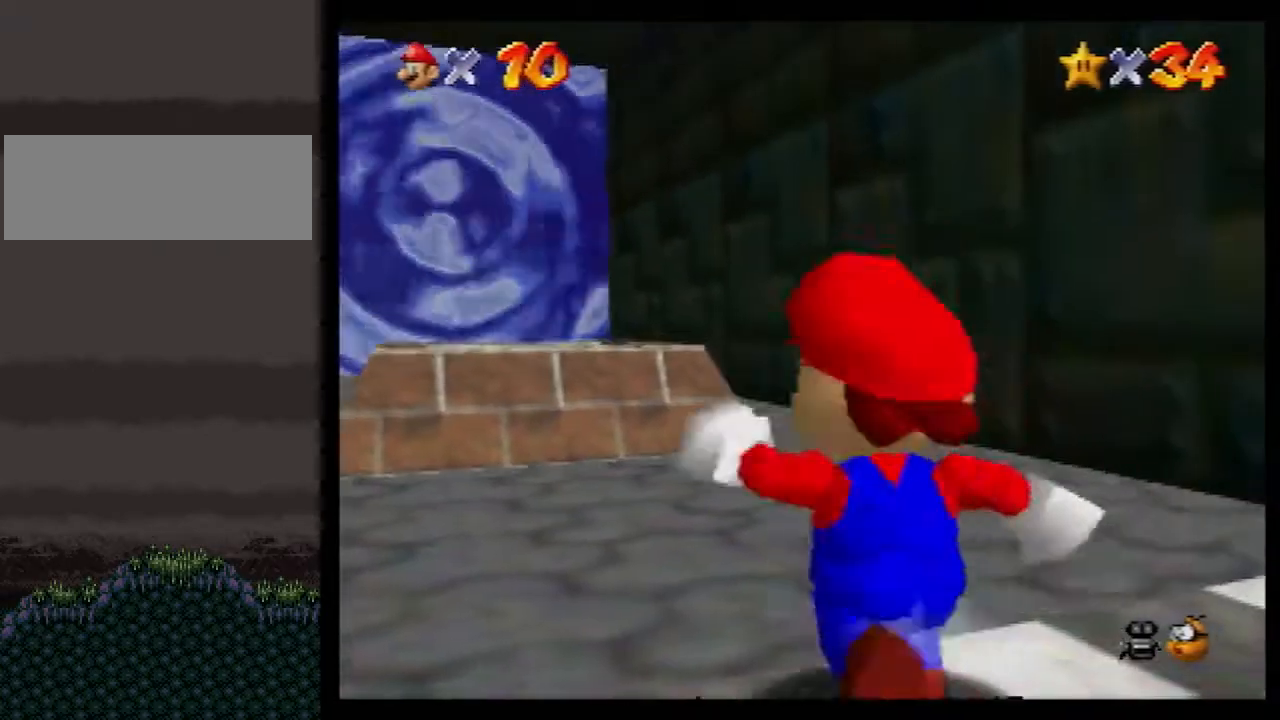
{"buttons": [], "left_stick": "up", "events": [[250, "A", "down"], [467, "A", "up"]]}
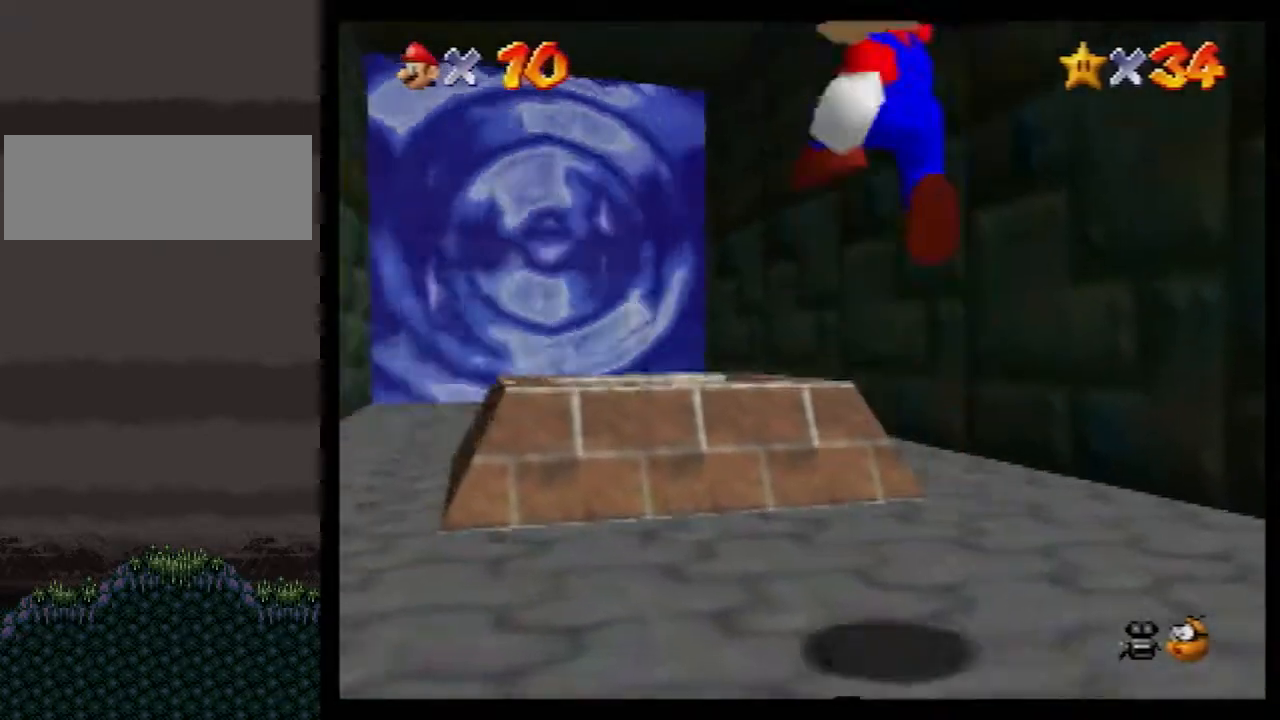
{"buttons": [], "left_stick": "down", "events": [[217, "B", "down"], [250, "B", "up"], [317, "left_stick", "right"], [400, "left_stick", "down"]]}
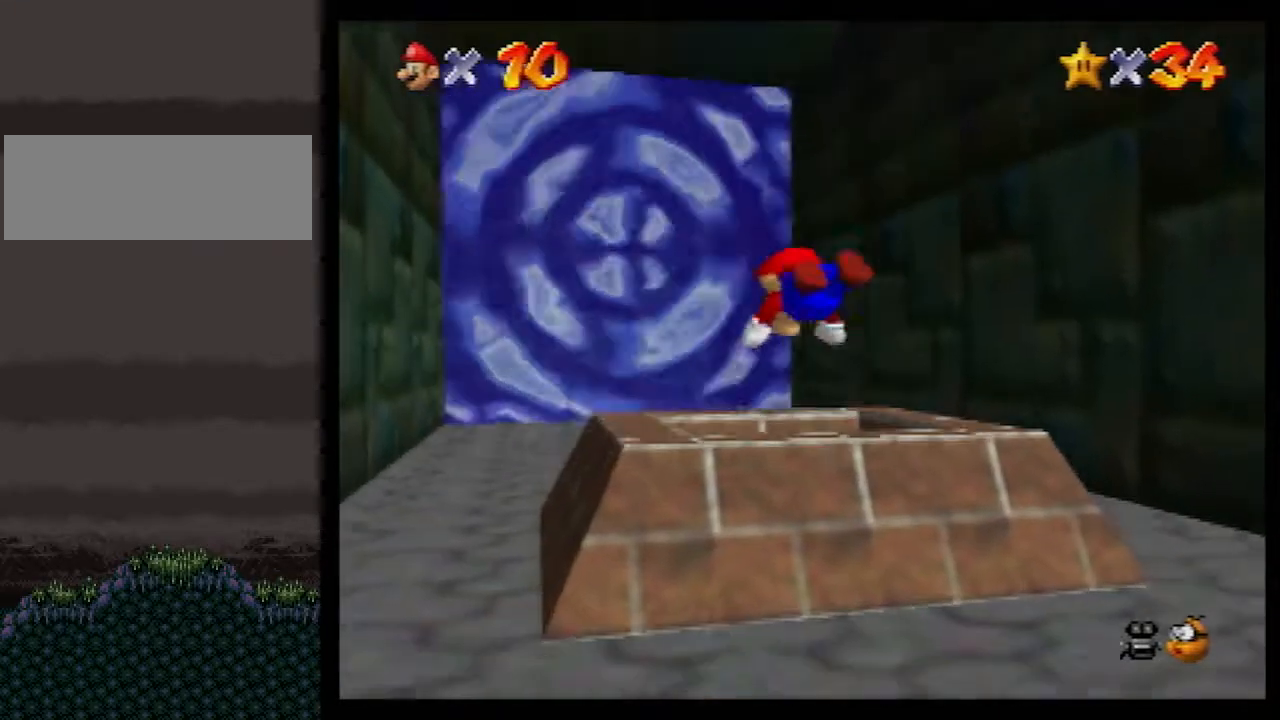
{"buttons": [], "left_stick": "center", "events": [[250, "left_stick", "center"]]}
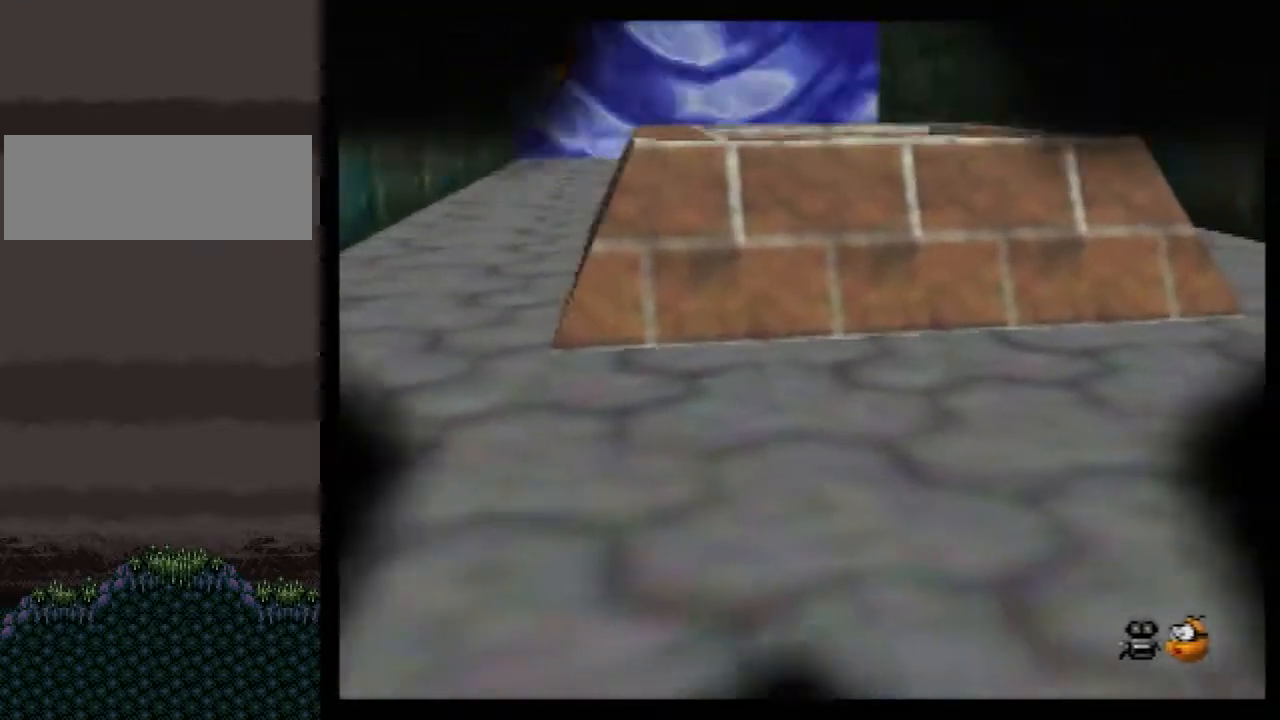
{"buttons": [], "left_stick": "center", "events": []}
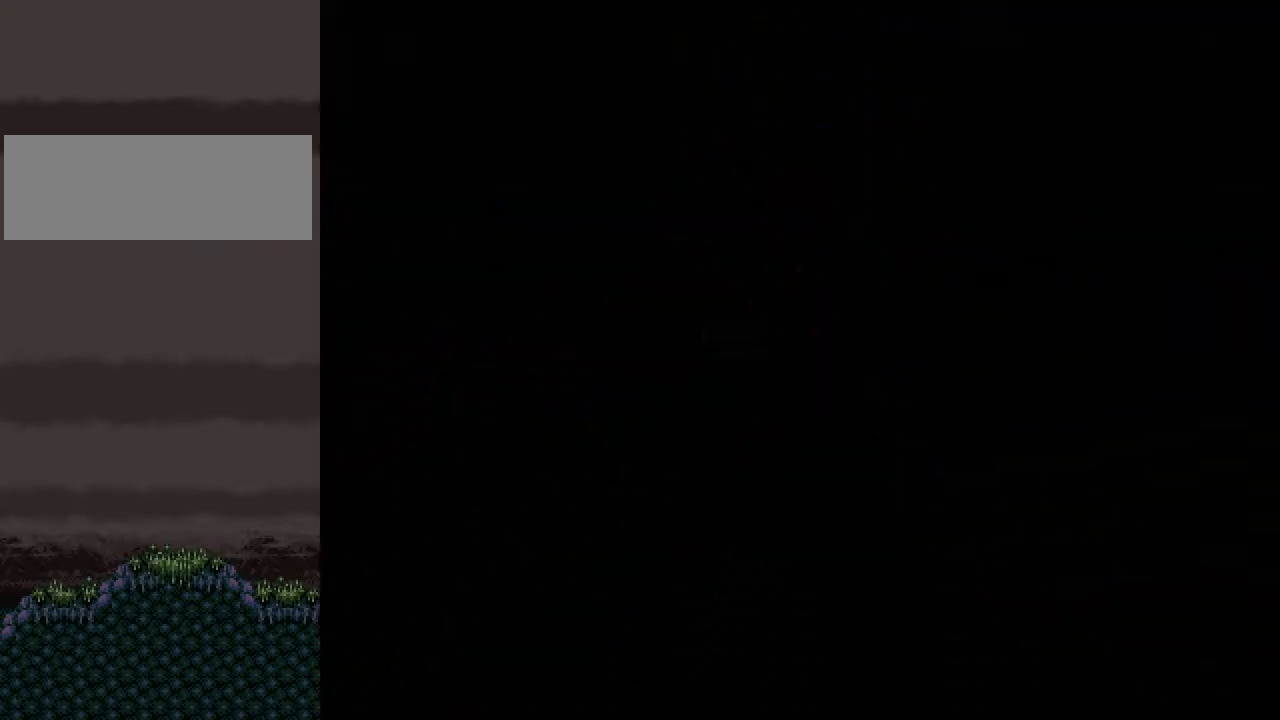
{"buttons": ["C_RIGHT"], "left_stick": "center", "events": [[500, "C_RIGHT", "down"]]}
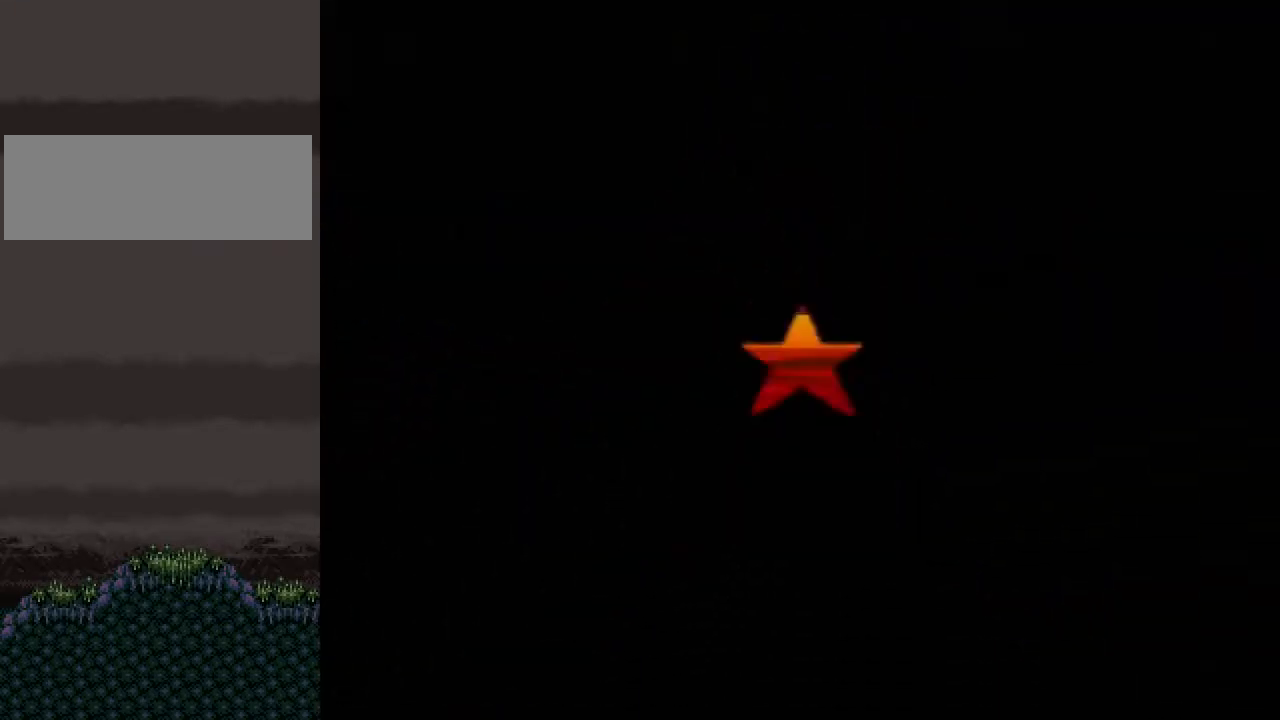
{"buttons": ["START"], "left_stick": "center", "events": [[150, "C_RIGHT", "up"], [367, "START", "down"], [433, "START", "up"], [500, "START", "down"]]}
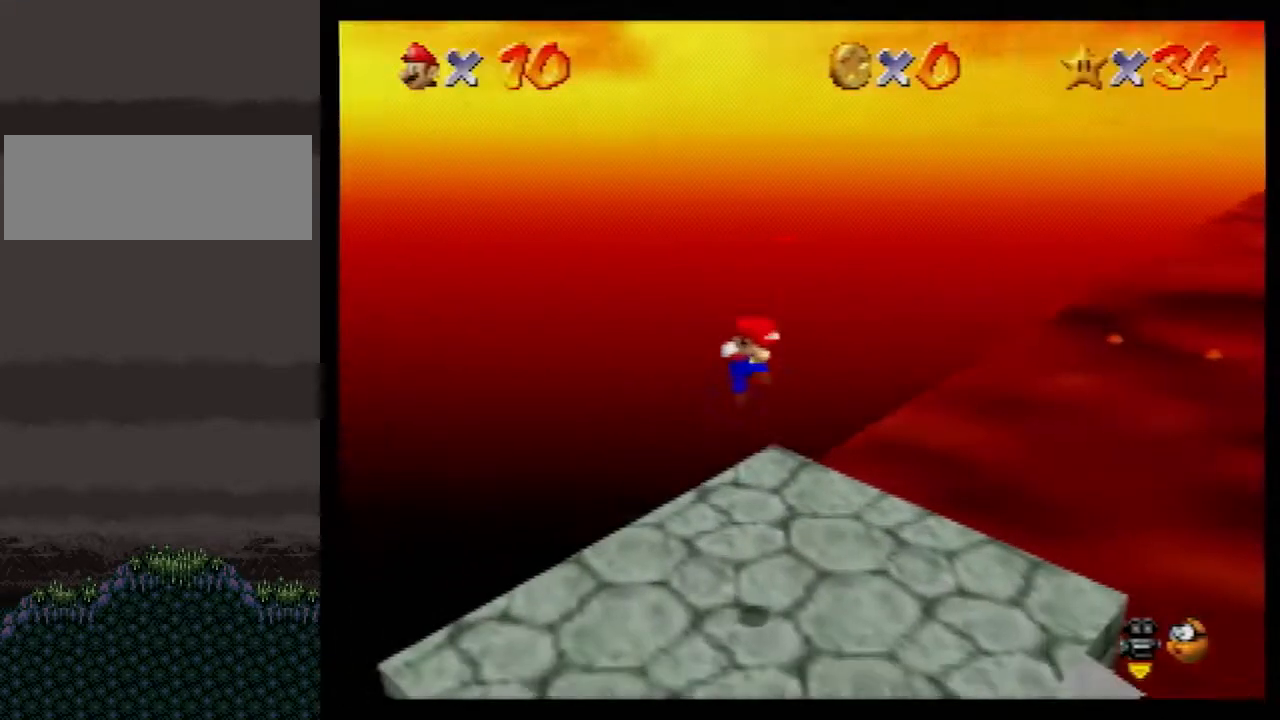
{"buttons": [], "left_stick": "center", "events": [[100, "START", "up"], [133, "START", "down"], [183, "START", "up"], [250, "START", "down"], [333, "START", "up"], [400, "START", "down"], [467, "START", "up"]]}
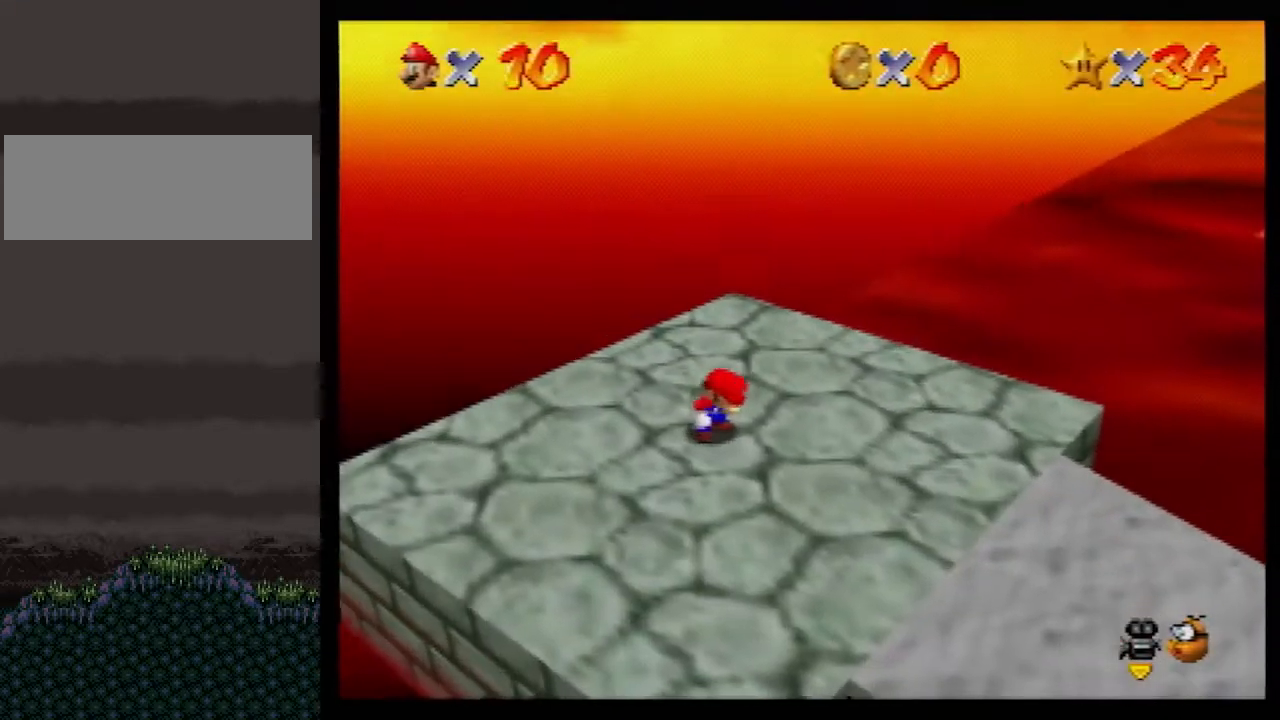
{"buttons": [], "left_stick": "center", "events": [[217, "START", "down"], [283, "START", "up"], [283, "left_stick", "down"], [383, "A", "down"], [383, "left_stick", "center"], [483, "A", "up"]]}
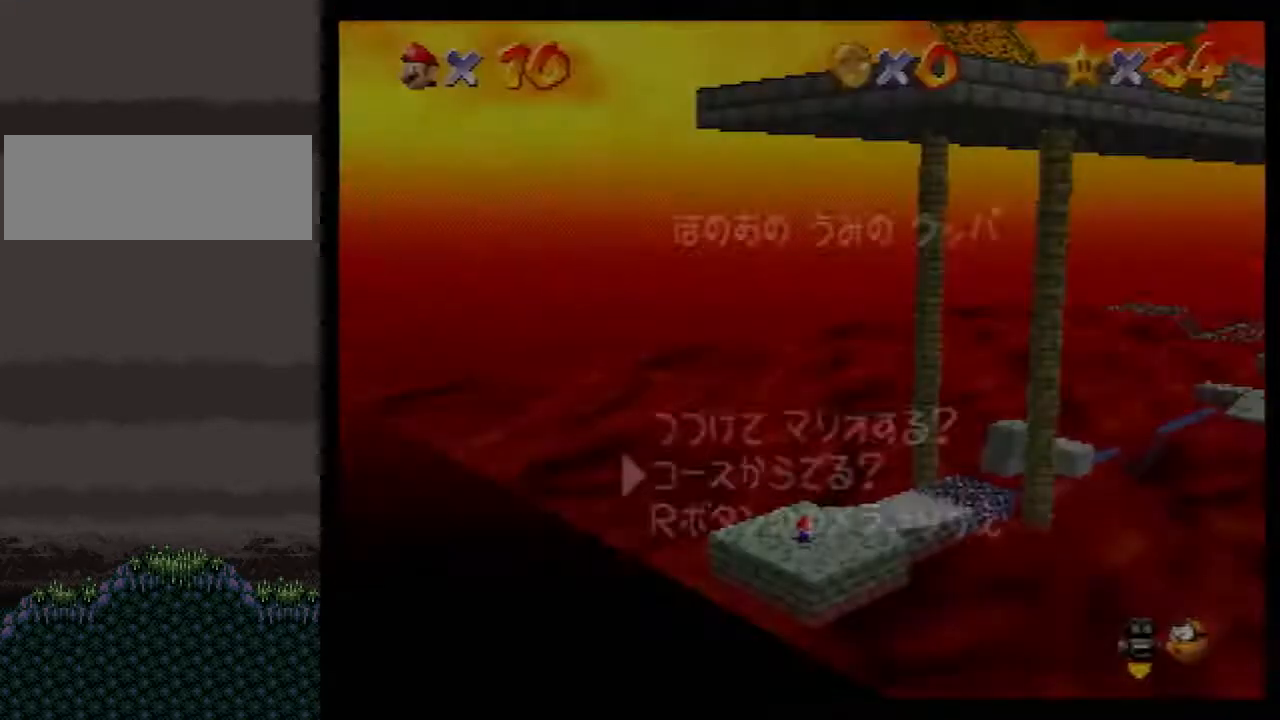
{"buttons": [], "left_stick": "up", "events": [[333, "left_stick", "up"]]}
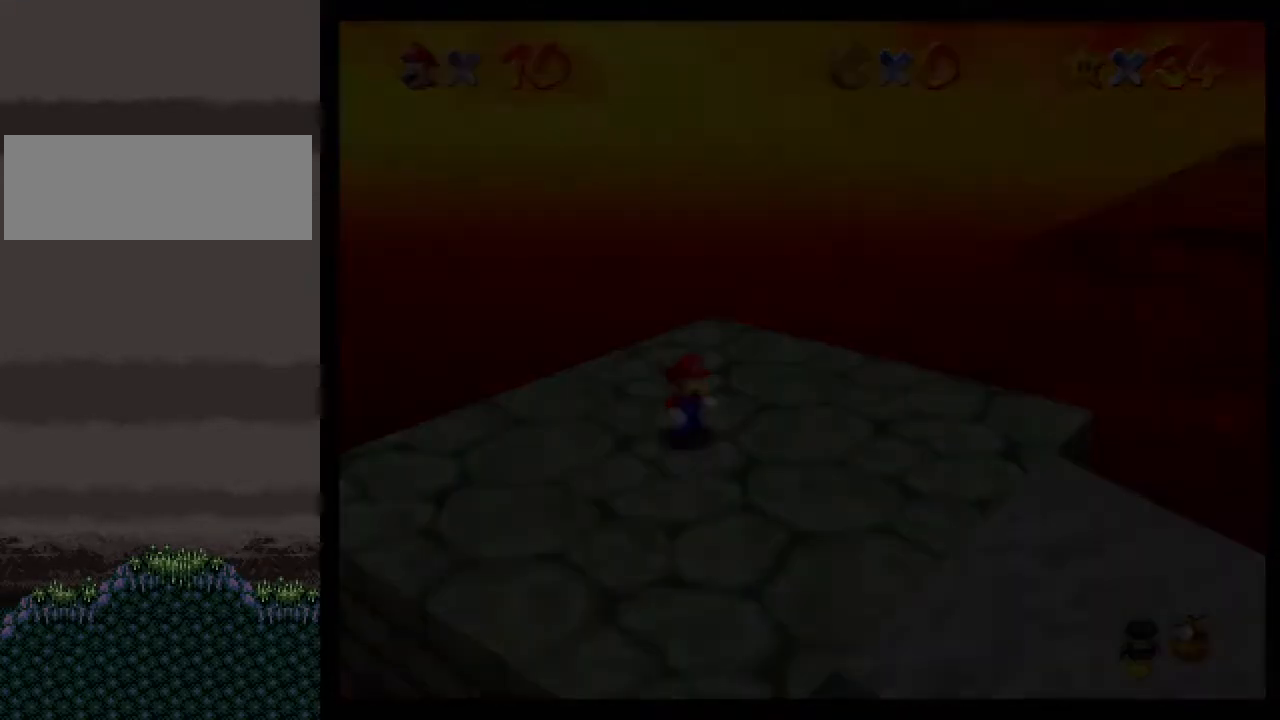
{"buttons": [], "left_stick": "up", "events": []}
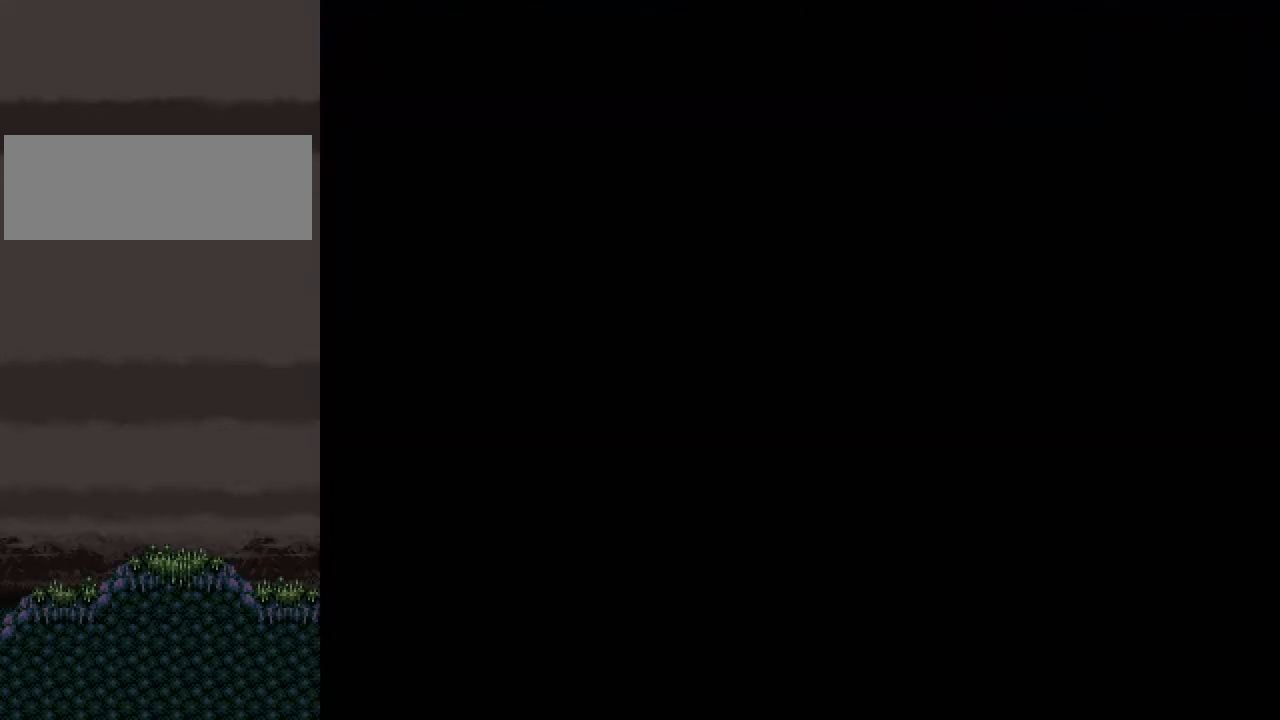
{"buttons": [], "left_stick": "up", "events": []}
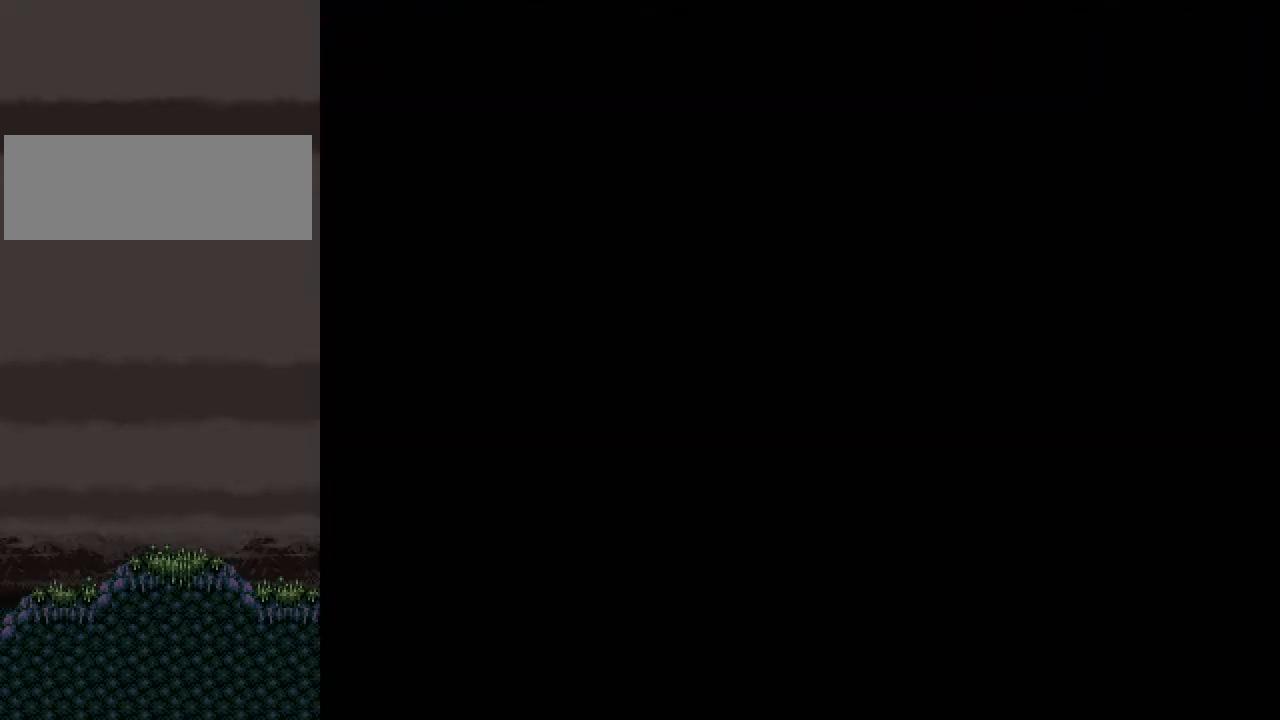
{"buttons": ["Z"], "left_stick": "up-right", "events": [[367, "left_stick", "up-right"], [483, "Z", "down"]]}
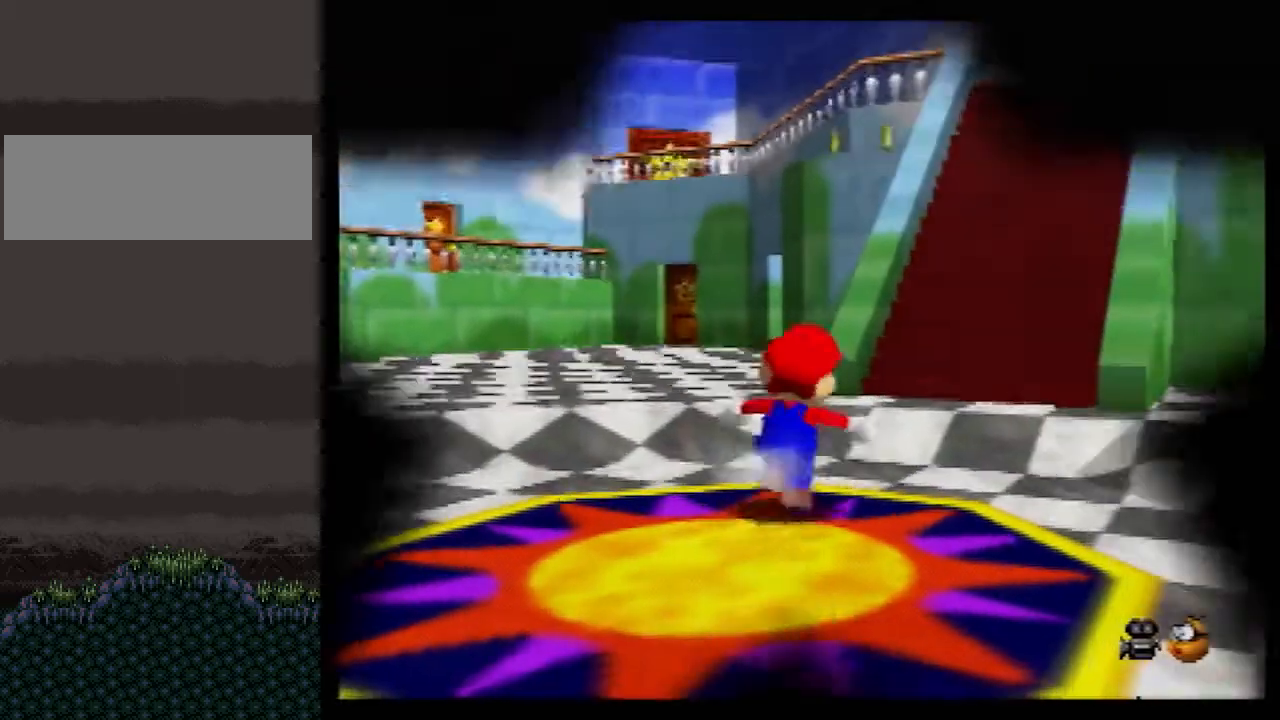
{"buttons": ["A", "Z"], "left_stick": "up-right", "events": [[17, "A", "down"]]}
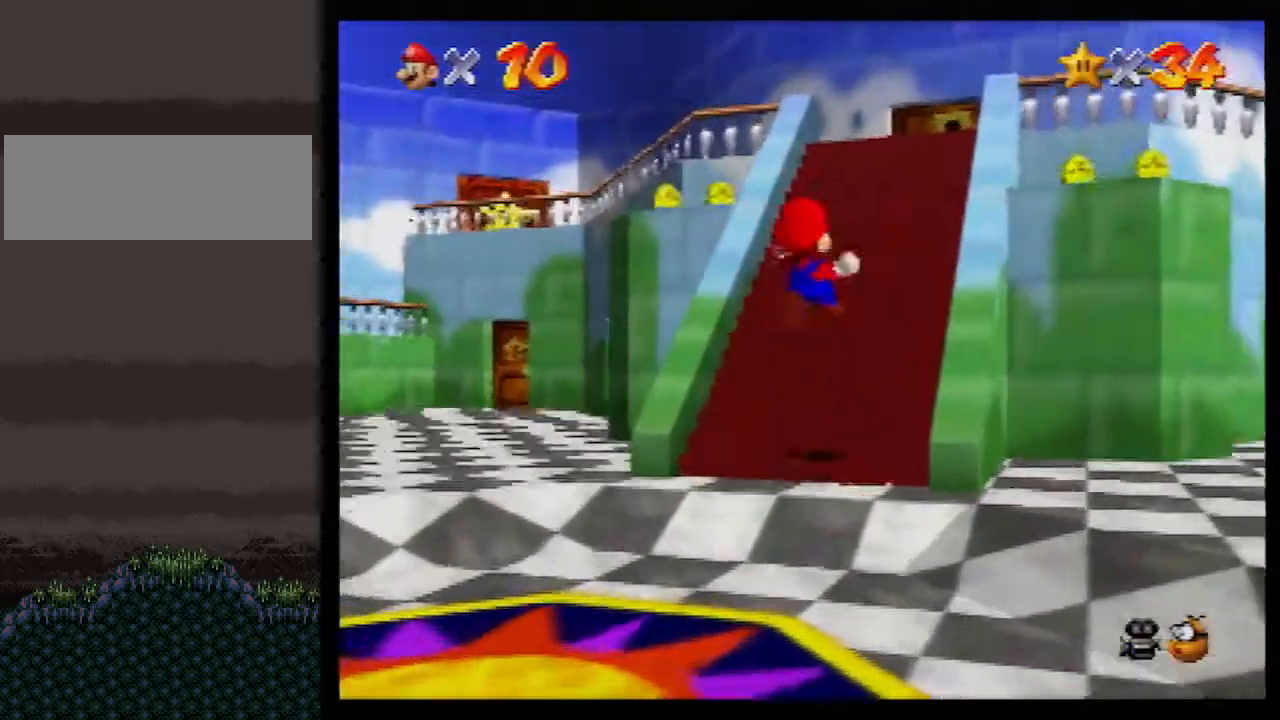
{"buttons": ["A", "B"], "left_stick": "up-right", "events": [[133, "left_stick", "up"], [167, "Z", "up"], [383, "left_stick", "center"], [417, "B", "down"], [483, "left_stick", "up-right"]]}
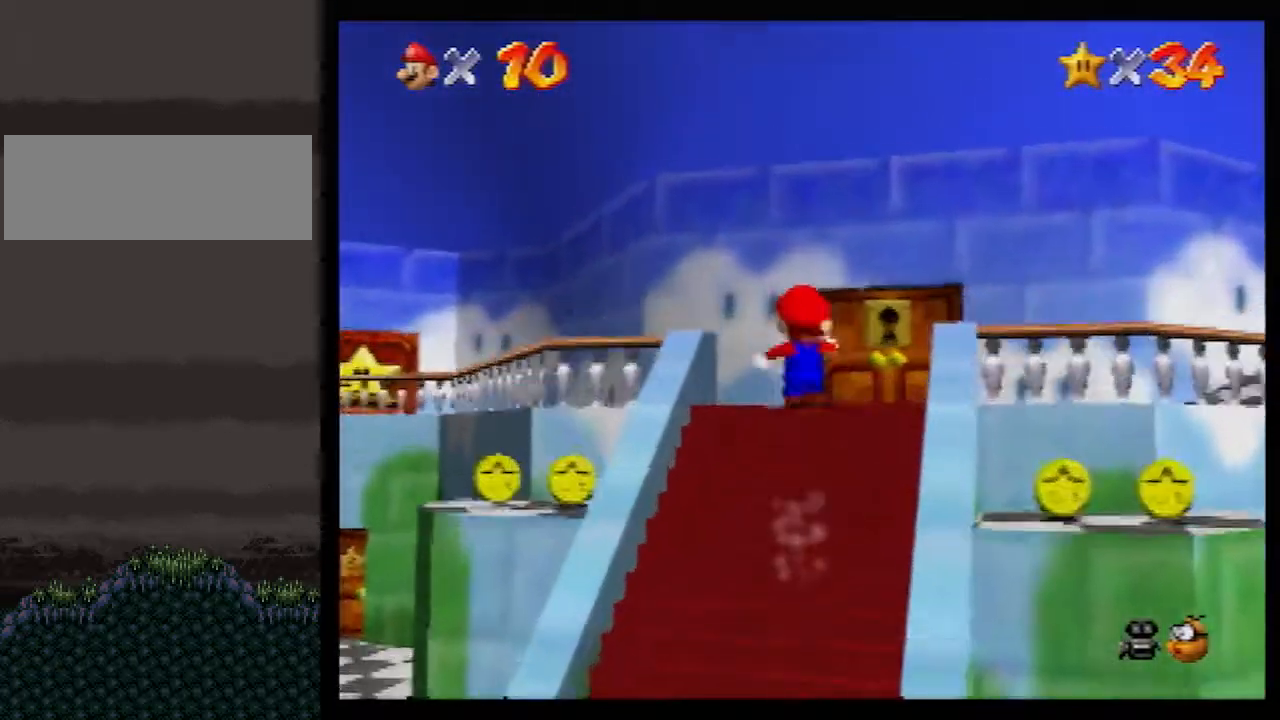
{"buttons": ["A"], "left_stick": "up", "events": [[17, "B", "up"], [317, "left_stick", "up"]]}
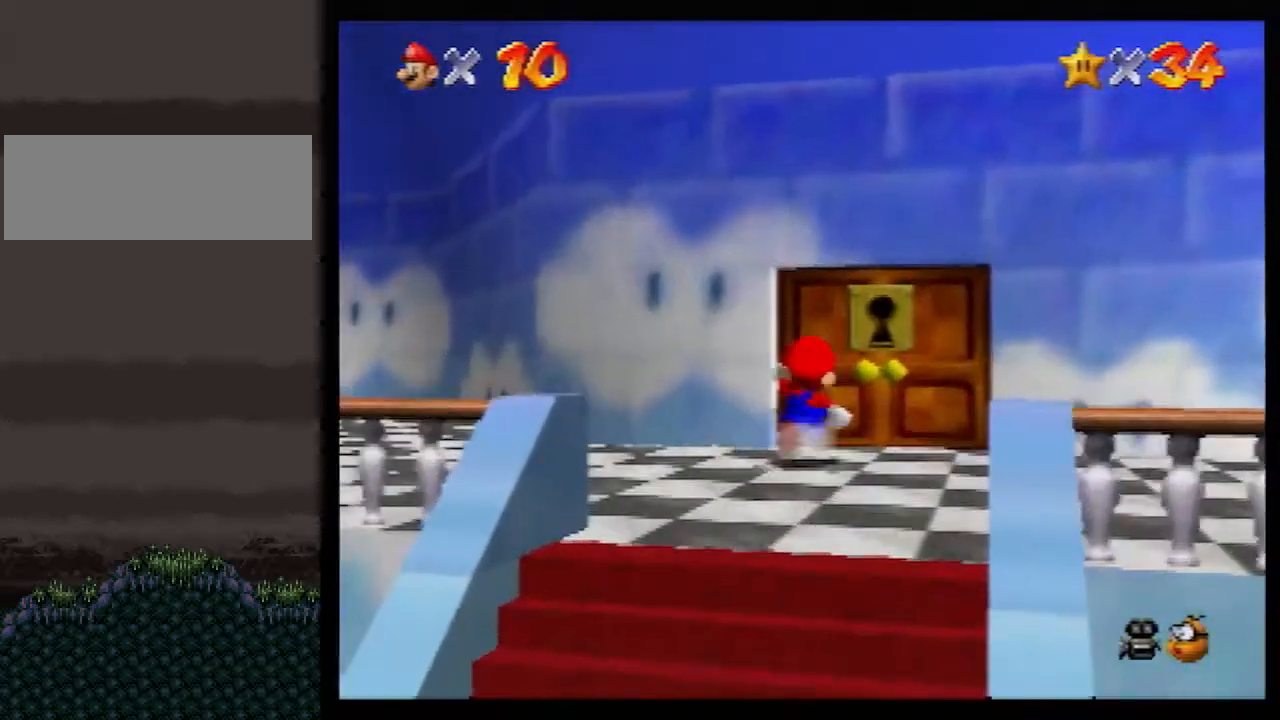
{"buttons": [], "left_stick": "center", "events": [[233, "A", "up"], [333, "left_stick", "center"]]}